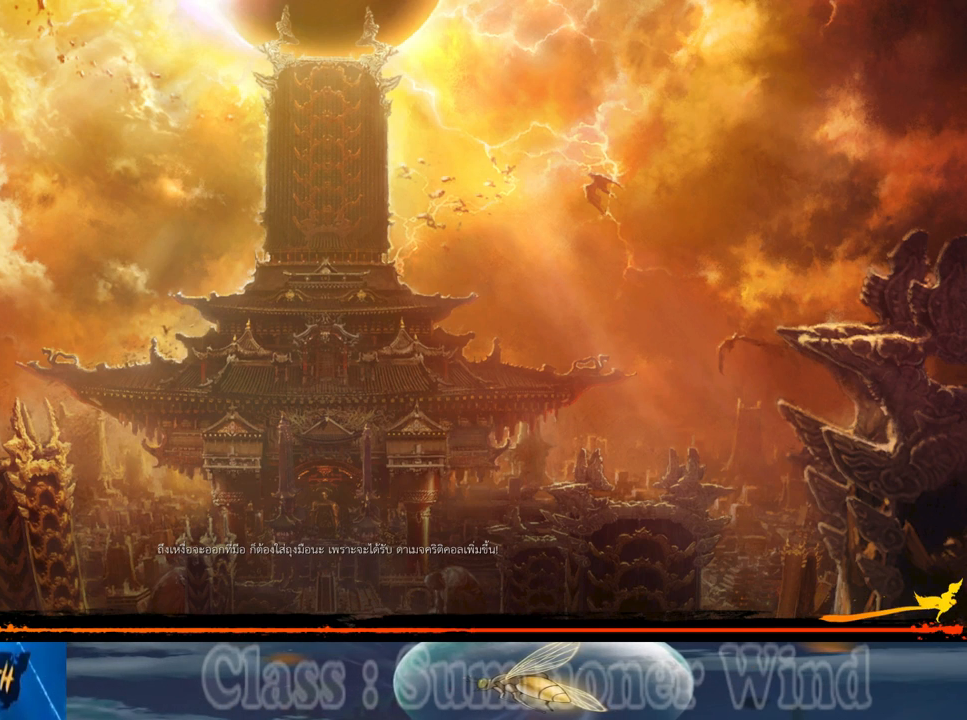
Gameplay with keyboard and mouse; each line is a JSON object with the keys and mouse buttons held at the frame after it. "events" lists presses ("down") and releases ("up") of "1", "2", "3", "4", "5", "a", "alt", "c", "ctrl", "d", "e", "f", "q", "r", "s", "shift", "space", "tab", "v", "w", "x", "z", "mouse_left", "mouse_middle", "mouse_right", "mouse_wheel_up" and "mouse_wheel_down" between this image and that frame as [ms after this image, input, new state], when the widget could be followed in between. "mouse_left", "mouse_middle", "mouse_right", "mouse_wheel_up", "mouse_wheel_down" = the "left", "middle", "right", "wheel_up", "wheel_down" buttons of the "mouse" list. No other keys are recorded. Not read: mouse_move.
{"keys": [], "mouse": [], "events": [[50, "mouse_left", "down"], [117, "mouse_left", "up"]]}
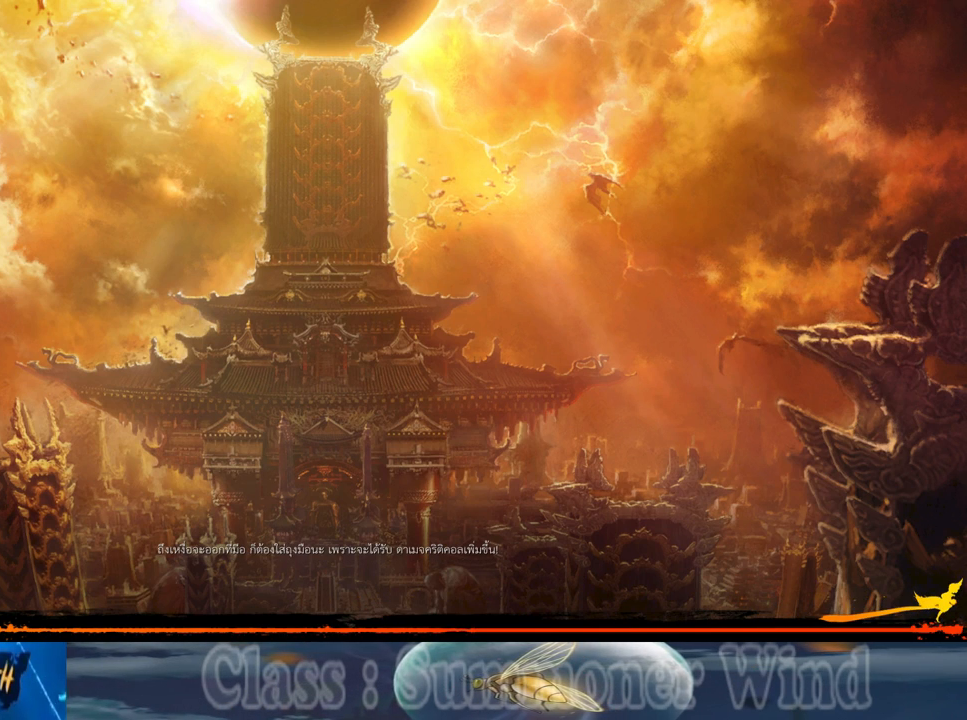
{"keys": [], "mouse": [], "events": []}
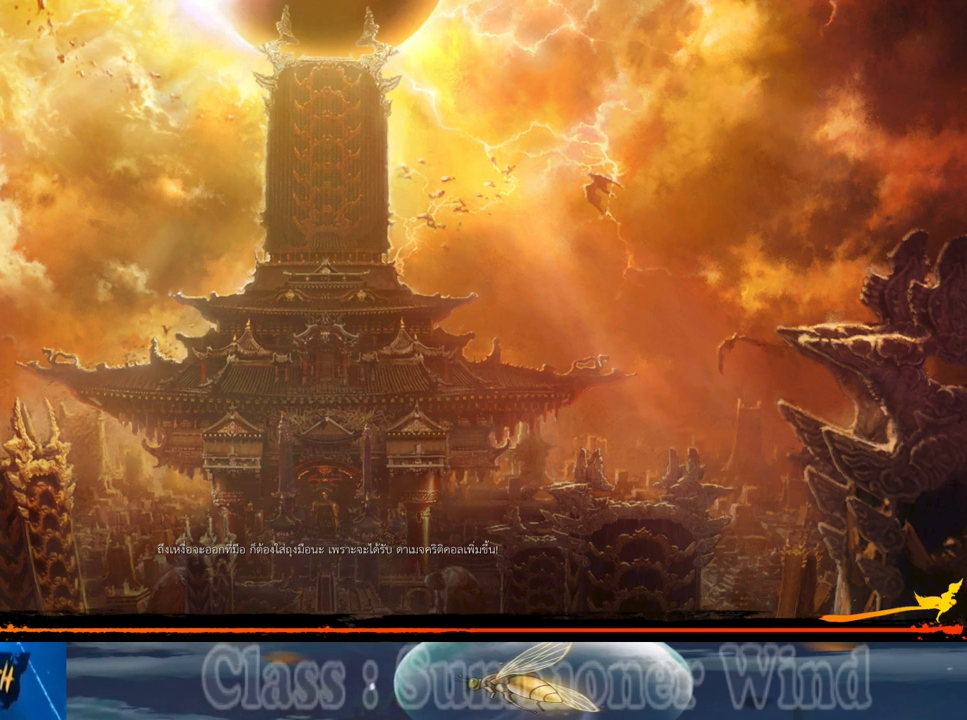
{"keys": [], "mouse": [], "events": []}
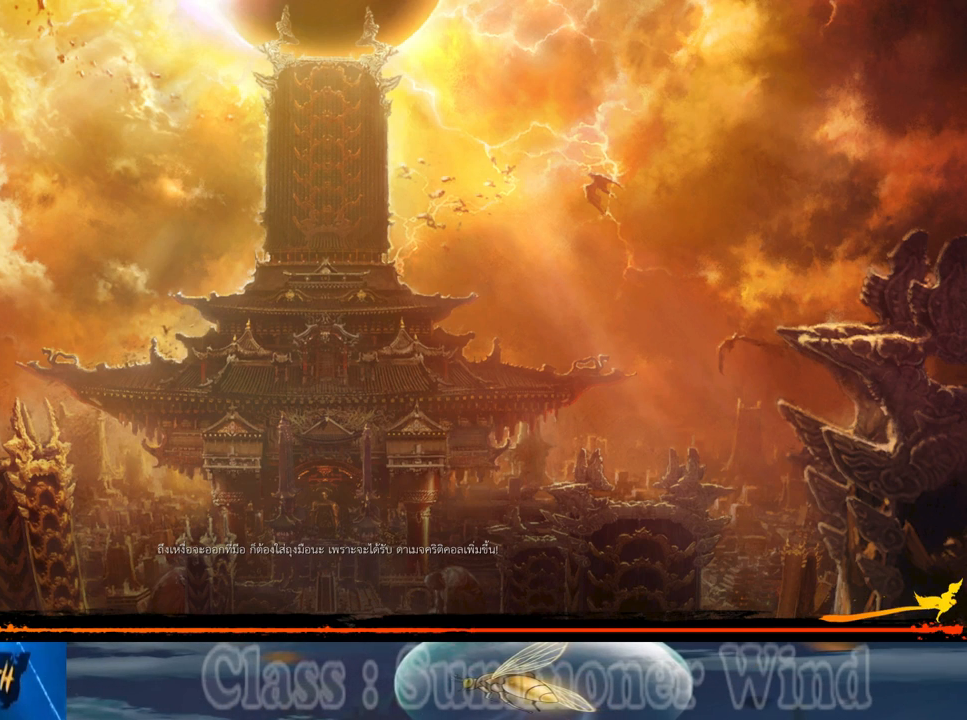
{"keys": [], "mouse": [], "events": []}
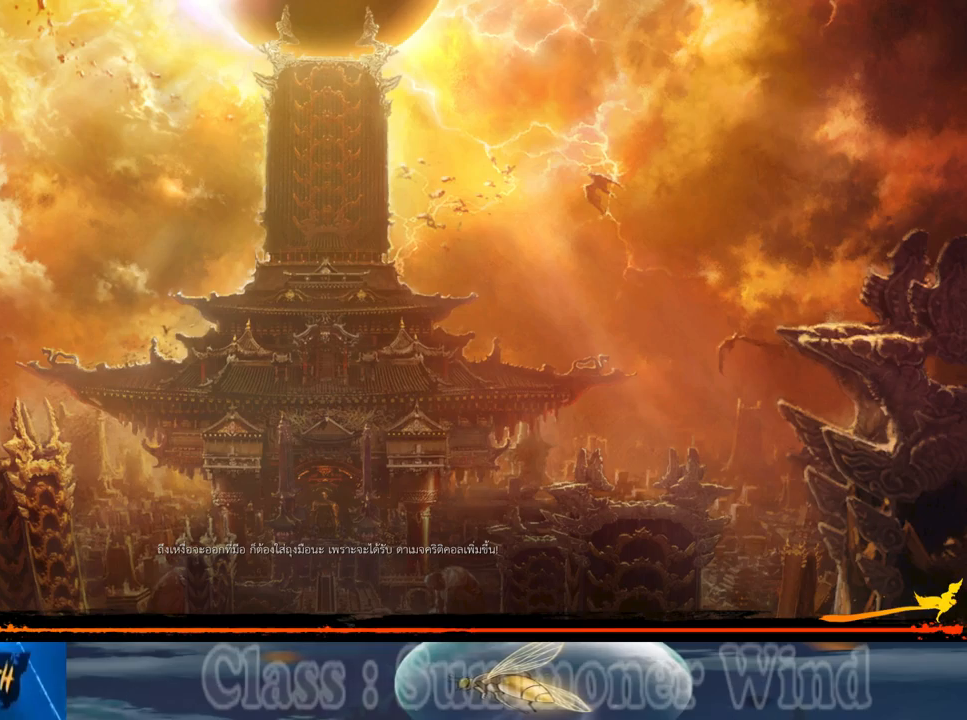
{"keys": [], "mouse": [], "events": []}
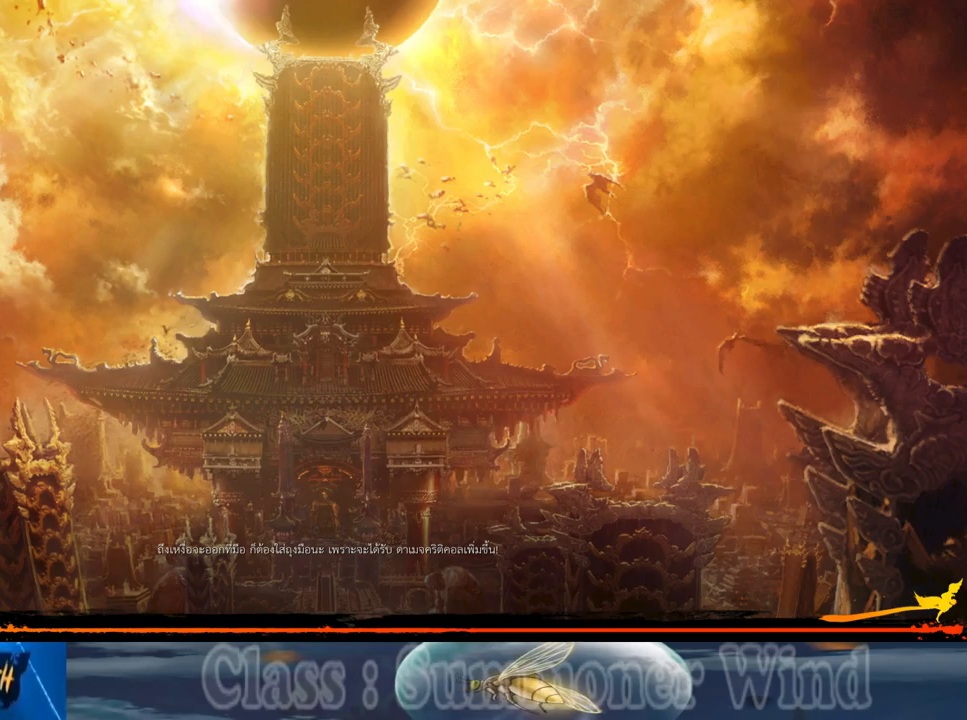
{"keys": [], "mouse": [], "events": []}
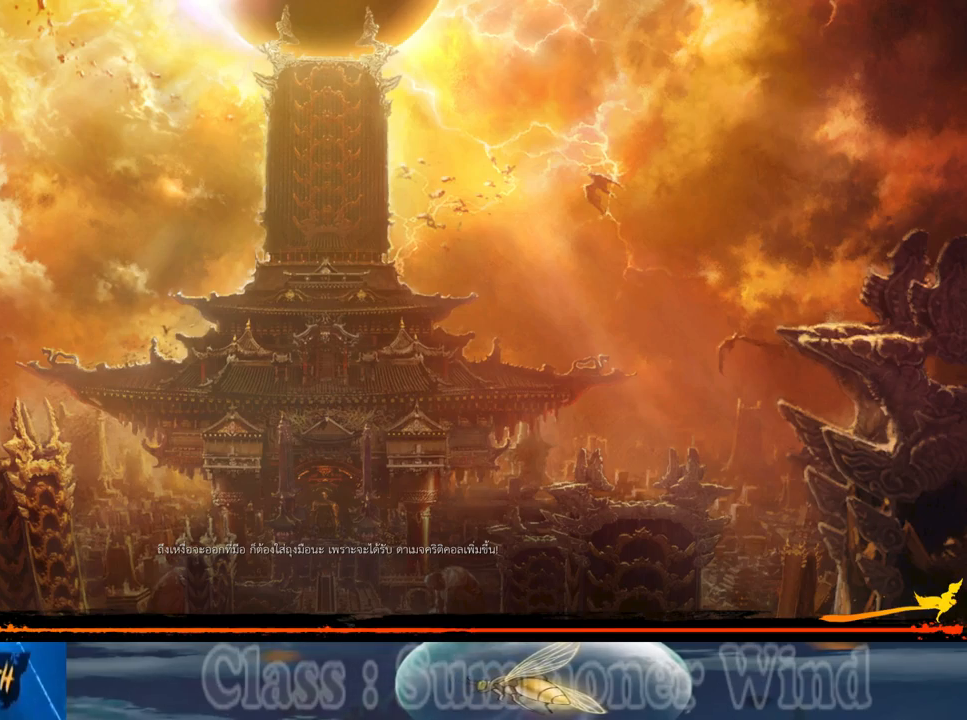
{"keys": [], "mouse": [], "events": []}
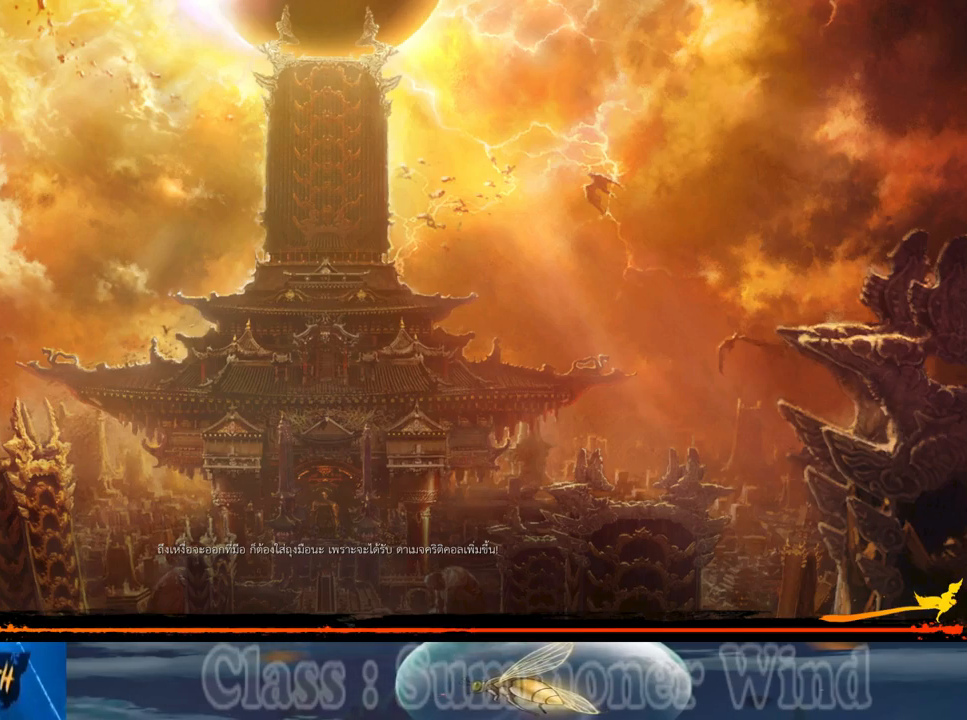
{"keys": [], "mouse": [], "events": []}
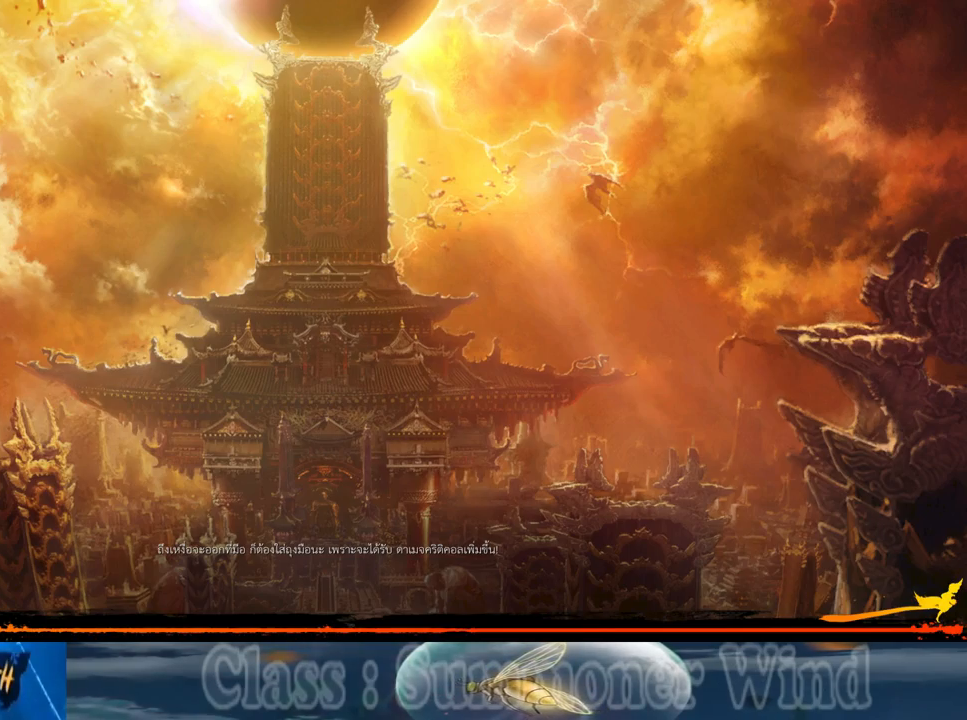
{"keys": [], "mouse": [], "events": []}
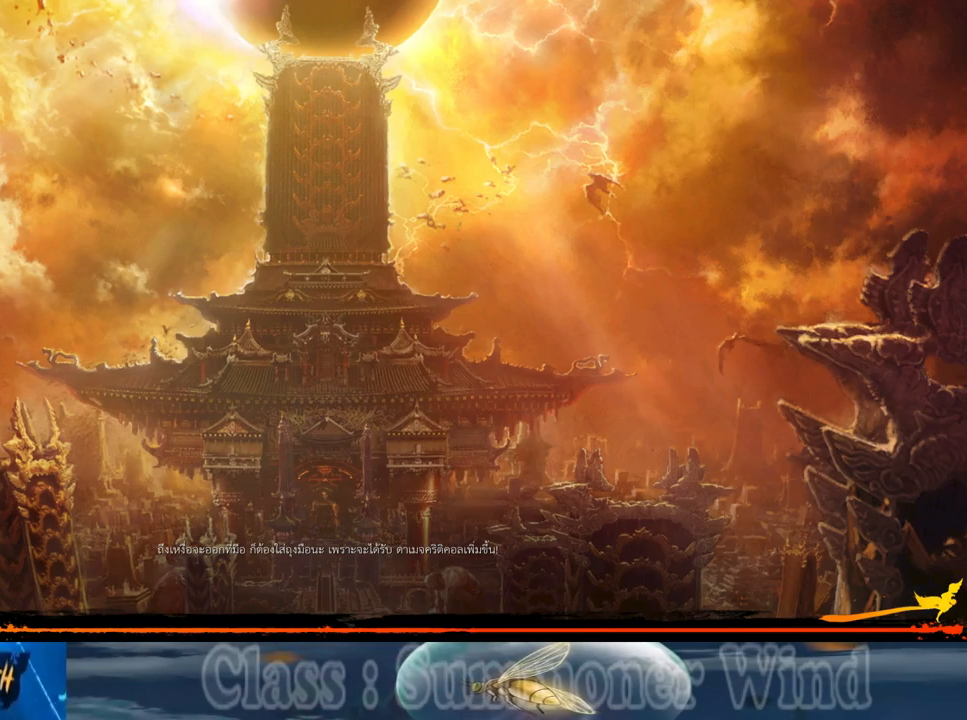
{"keys": [], "mouse": [], "events": []}
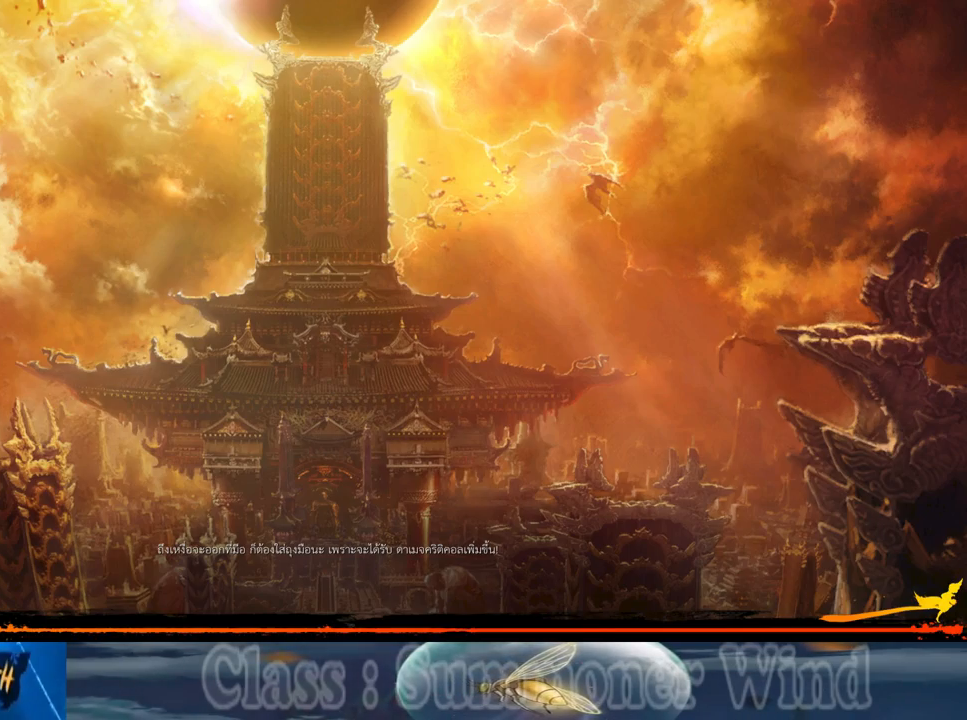
{"keys": [], "mouse": [], "events": []}
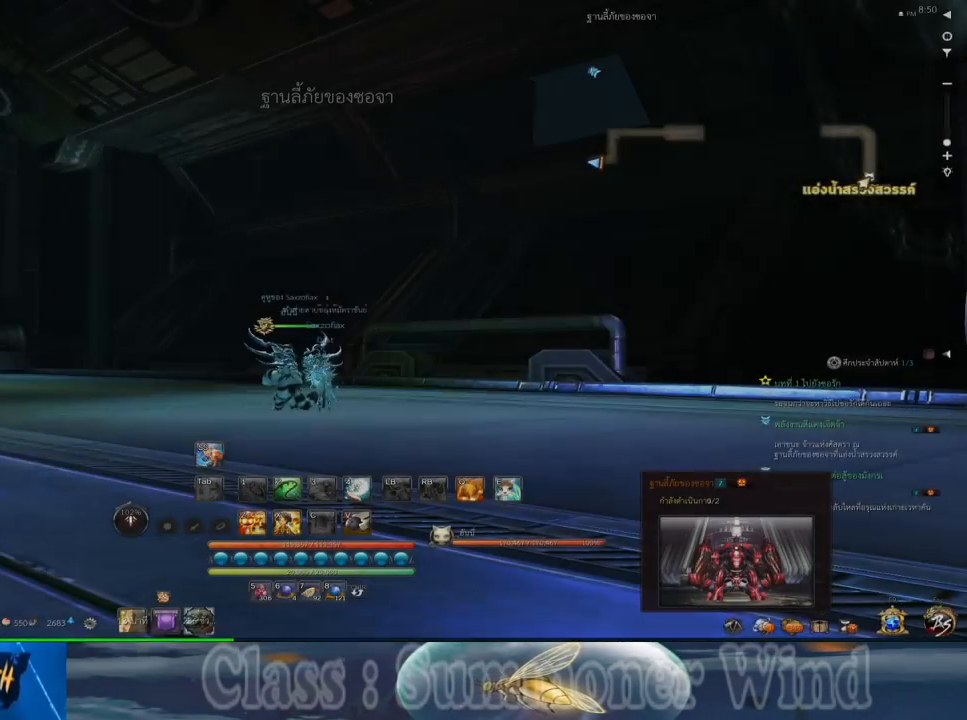
{"keys": ["w"], "mouse": [], "events": [[350, "w", "down"]]}
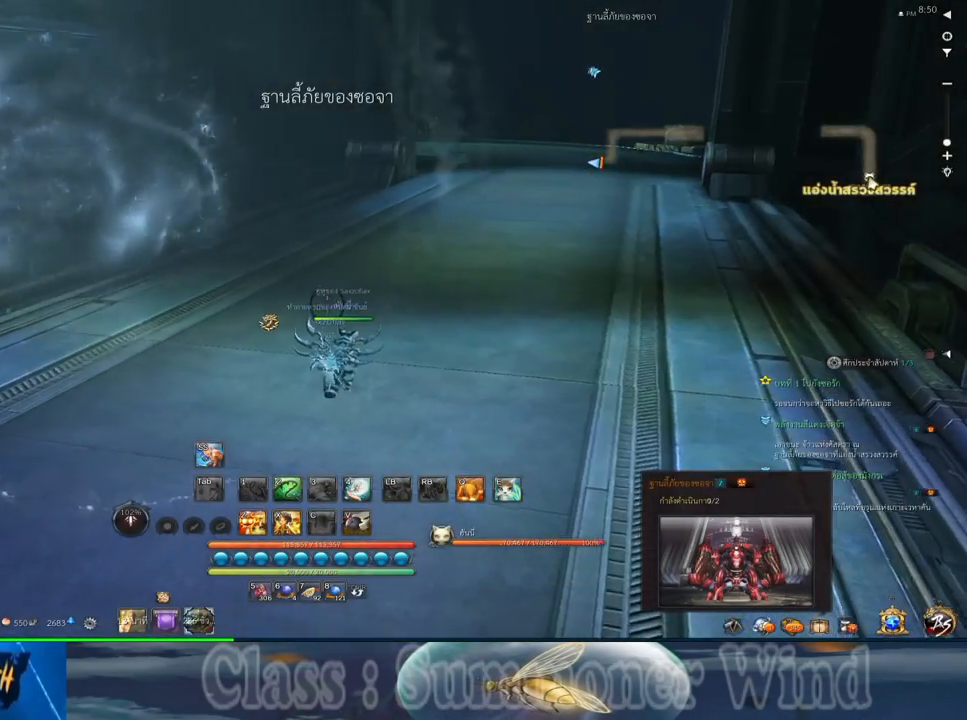
{"keys": ["w"], "mouse": [], "events": [[133, "shift", "down"], [317, "shift", "up"]]}
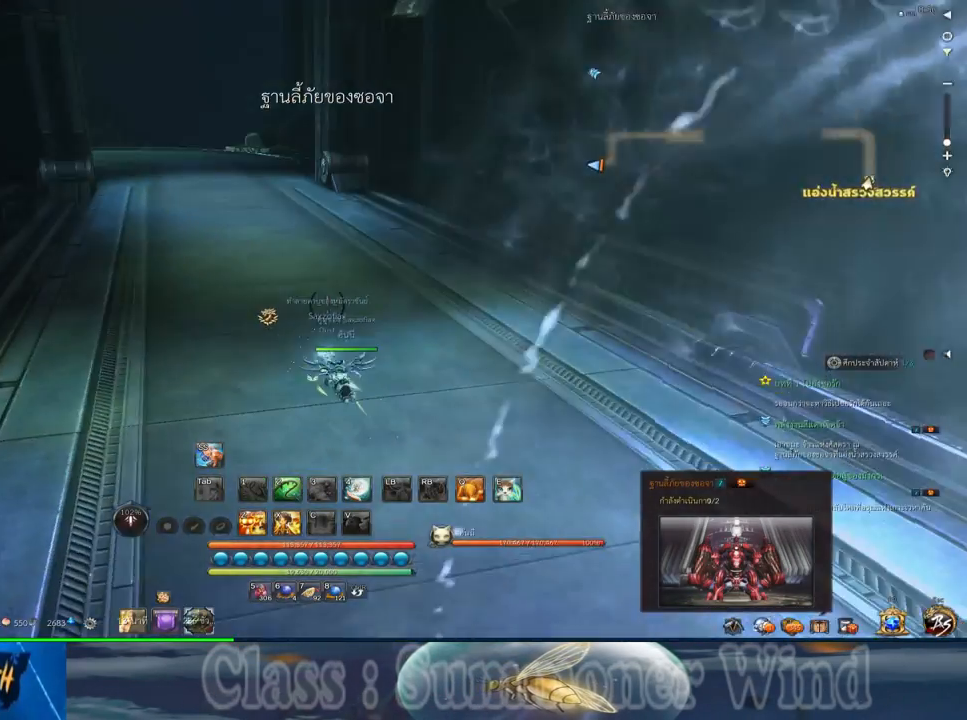
{"keys": ["w"], "mouse": [], "events": [[283, "mouse_wheel_up", "down"], [367, "mouse_wheel_up", "up"]]}
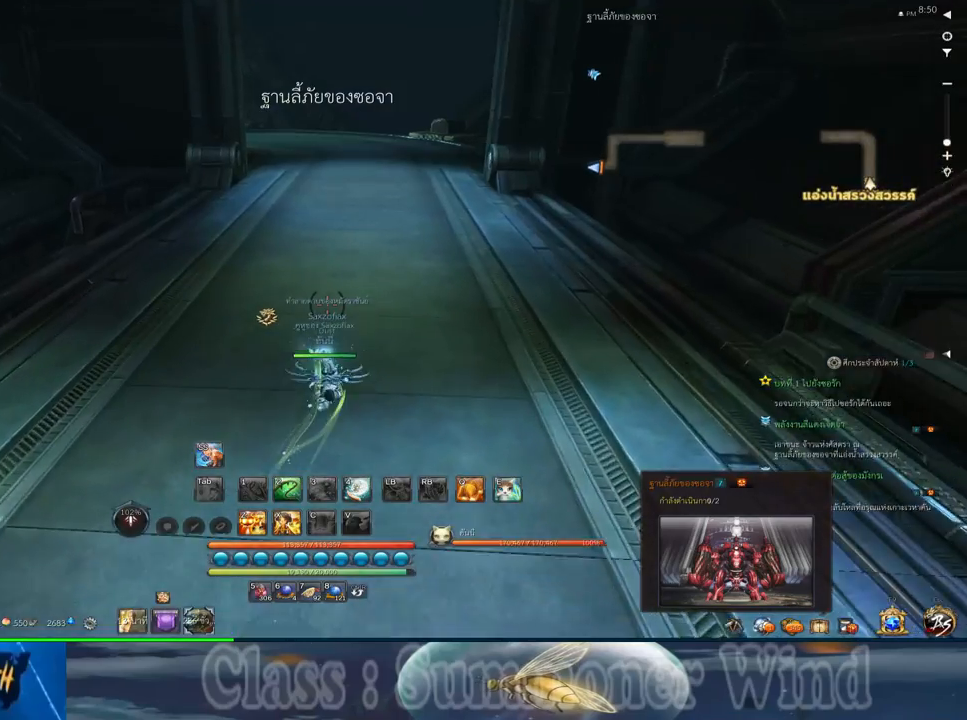
{"keys": ["w"], "mouse": [], "events": [[100, "mouse_wheel_up", "down"], [133, "mouse_wheel_up", "up"]]}
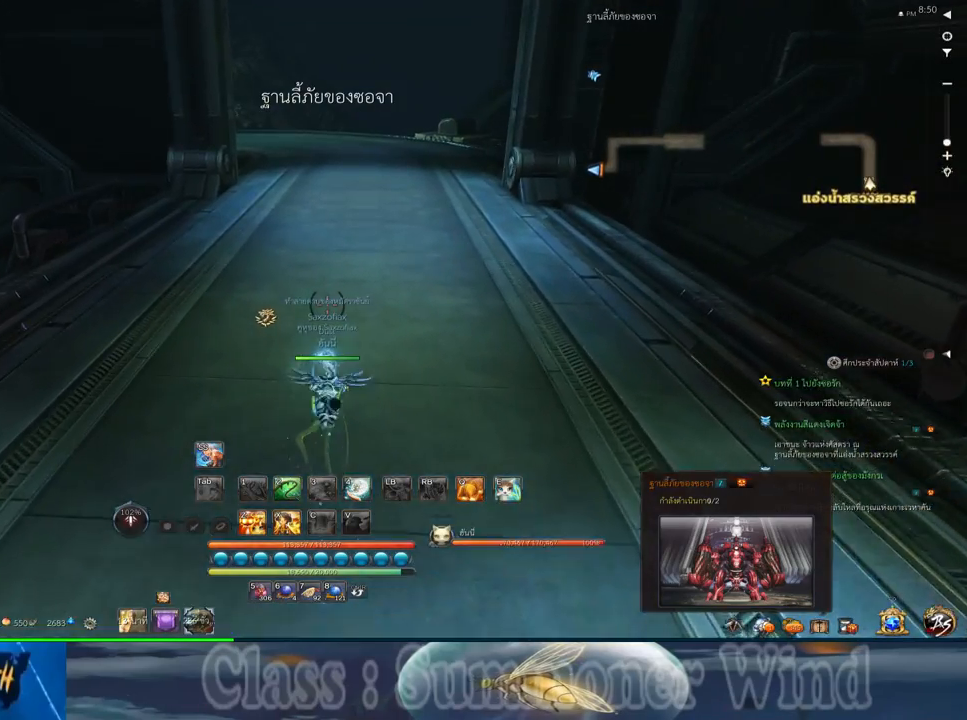
{"keys": ["w"], "mouse": [], "events": [[283, "mouse_middle", "down"], [333, "mouse_wheel_up", "down"], [367, "mouse_wheel_up", "up"], [433, "mouse_middle", "up"]]}
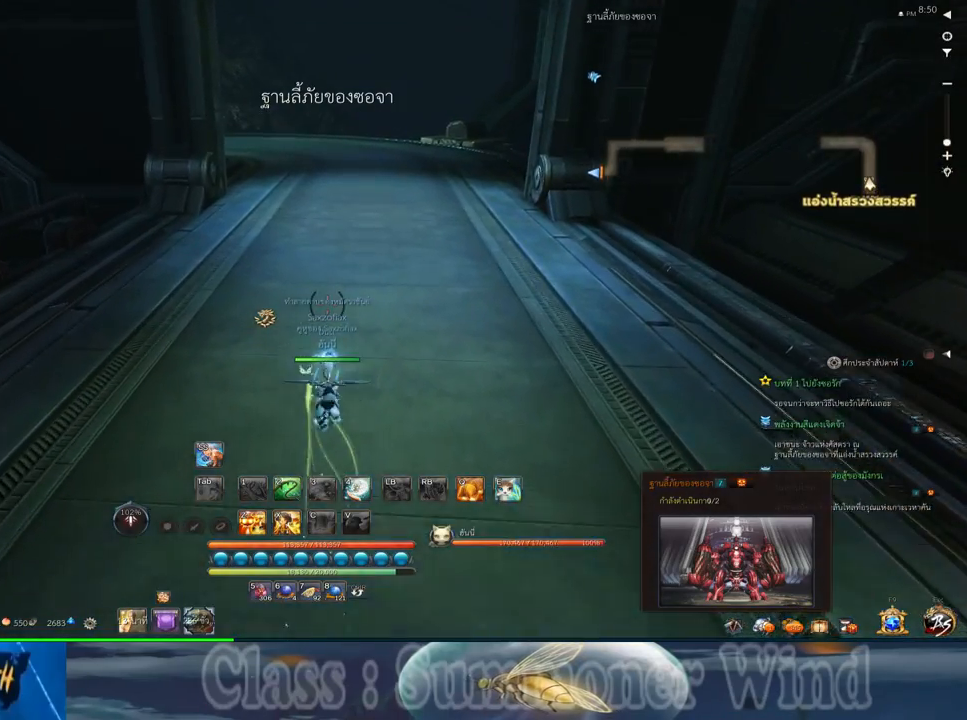
{"keys": ["w"], "mouse": [], "events": []}
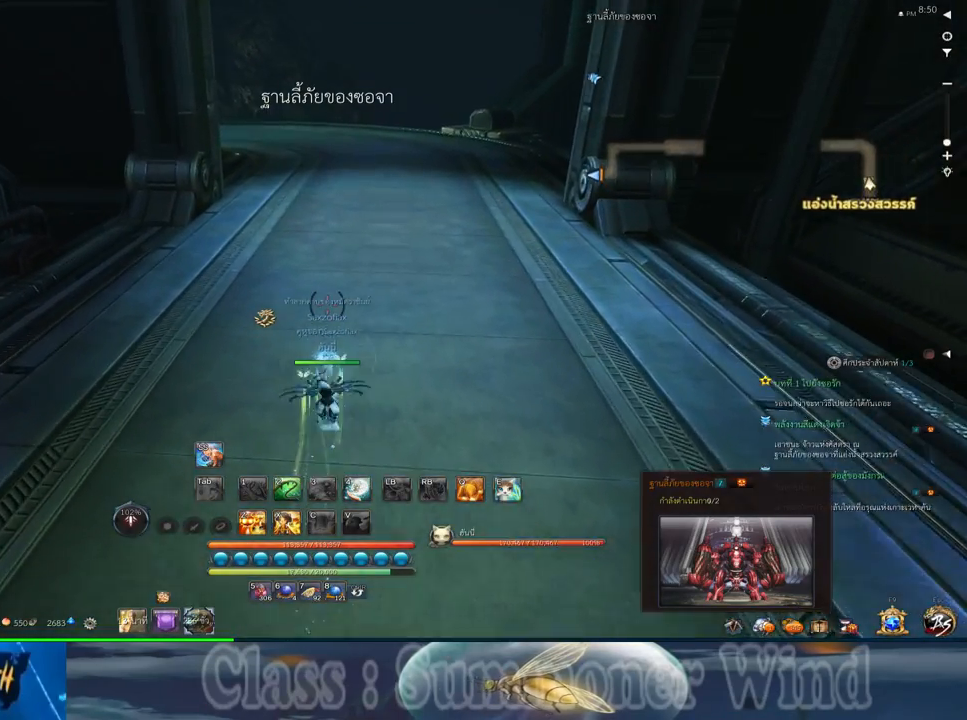
{"keys": ["w"], "mouse": [], "events": []}
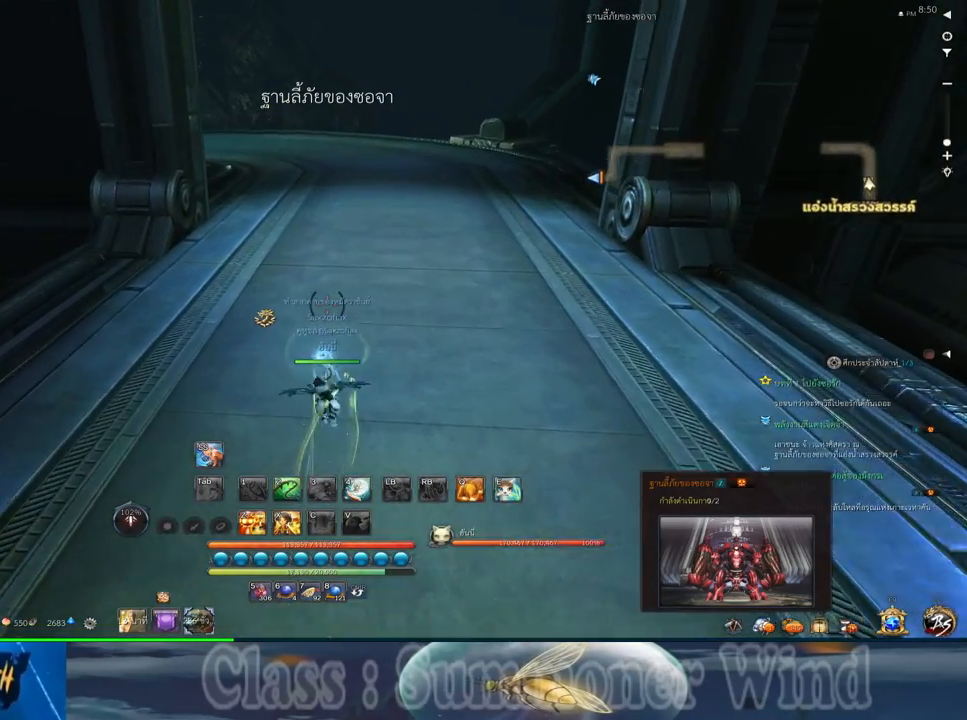
{"keys": ["w"], "mouse": [], "events": []}
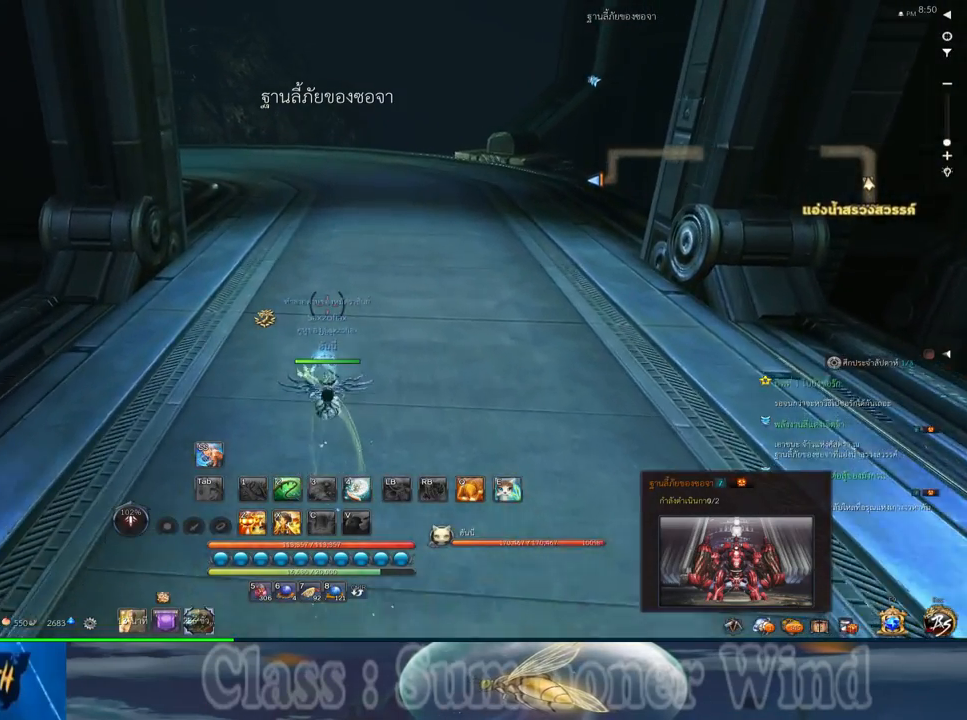
{"keys": ["w"], "mouse": [], "events": []}
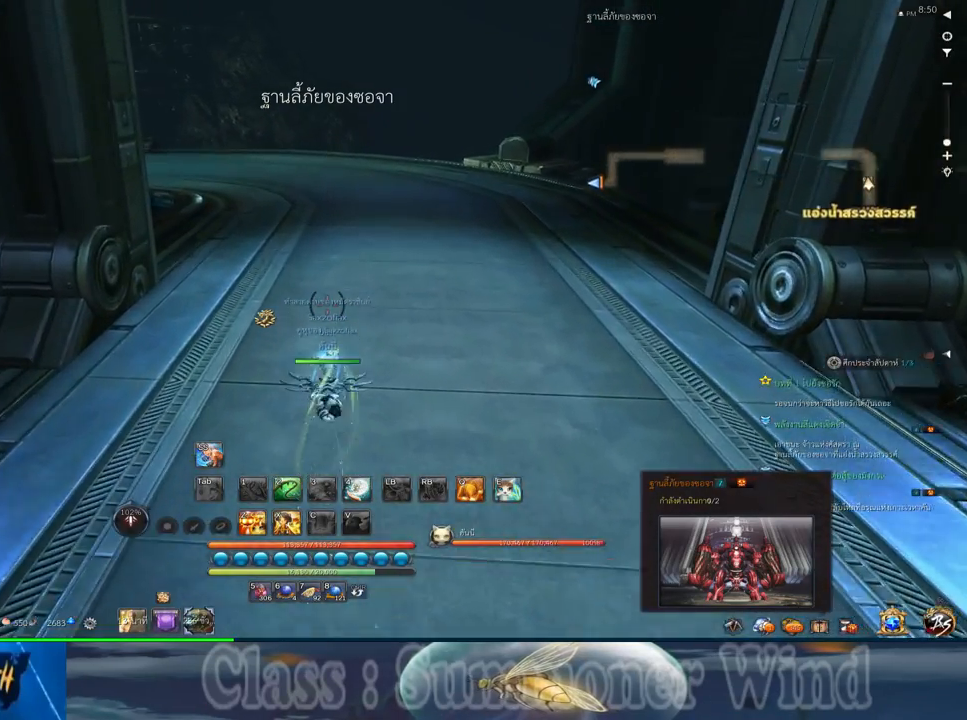
{"keys": ["w"], "mouse": [], "events": []}
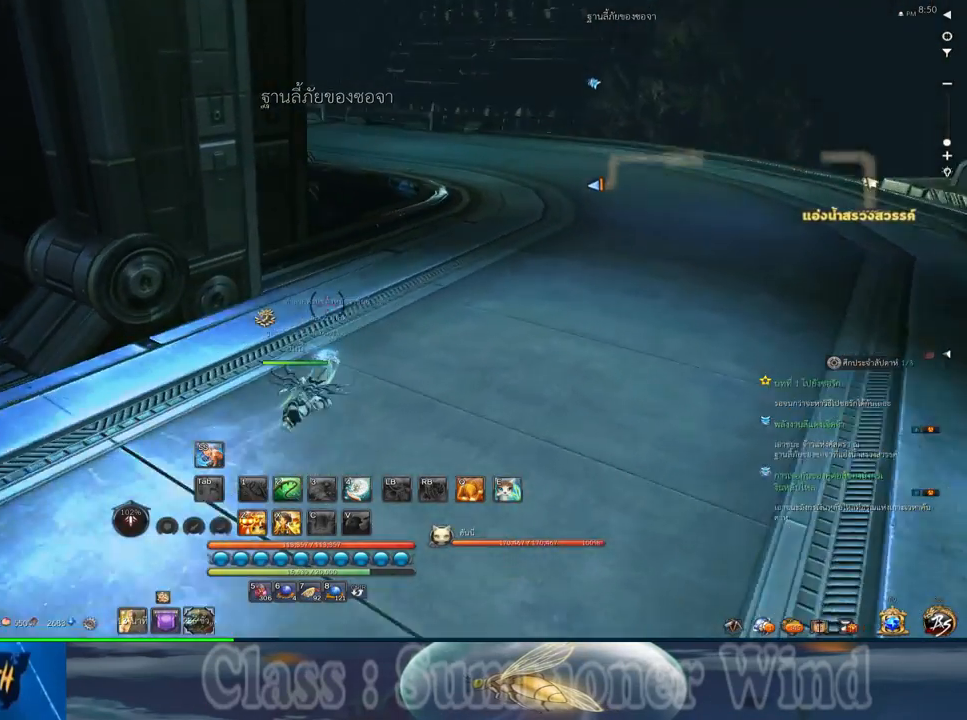
{"keys": ["d", "w"], "mouse": [], "events": [[17, "d", "down"]]}
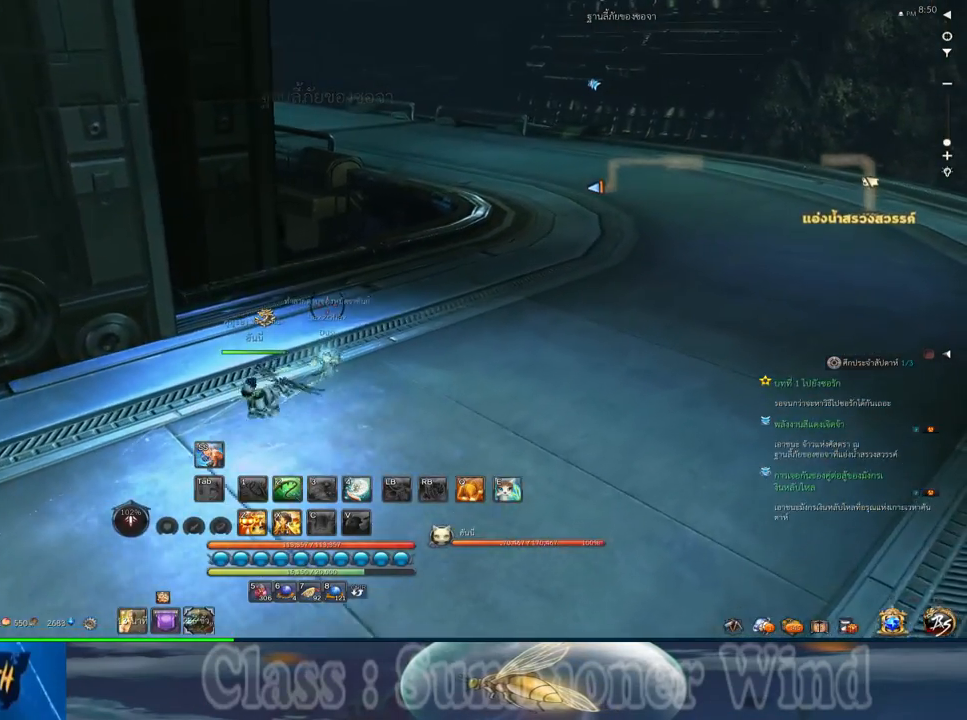
{"keys": ["d", "w"], "mouse": [], "events": []}
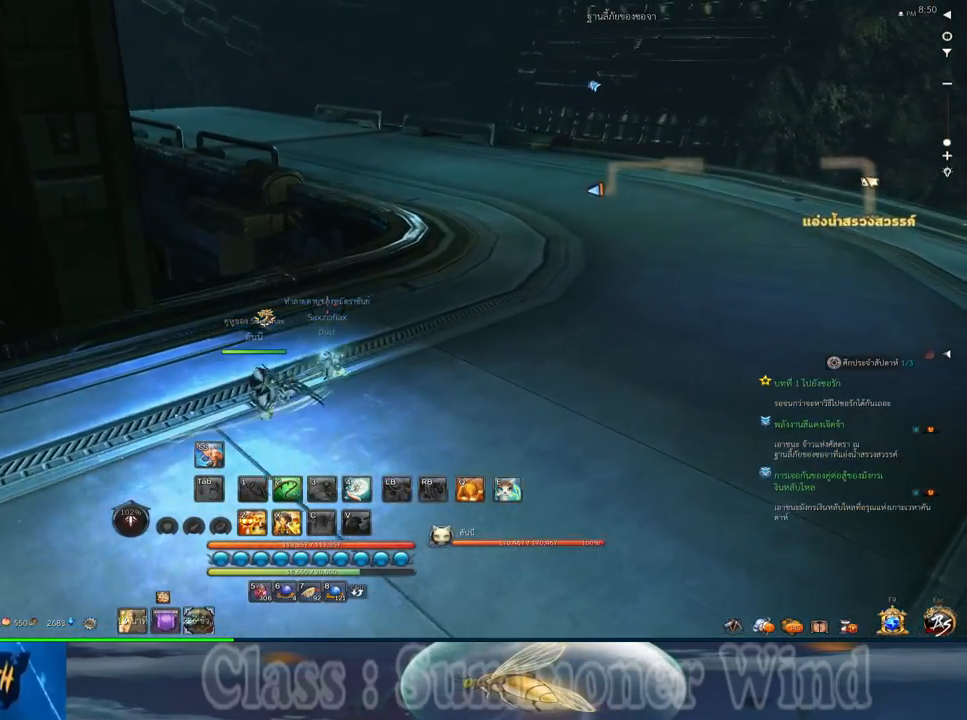
{"keys": ["d", "w"], "mouse": [], "events": []}
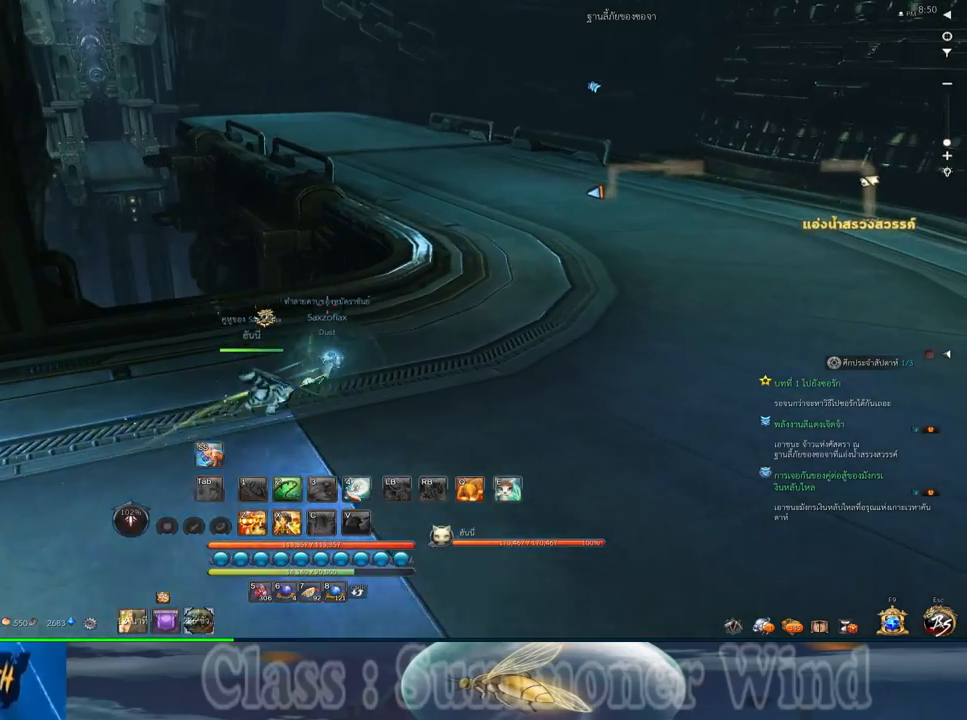
{"keys": ["d", "w"], "mouse": [], "events": []}
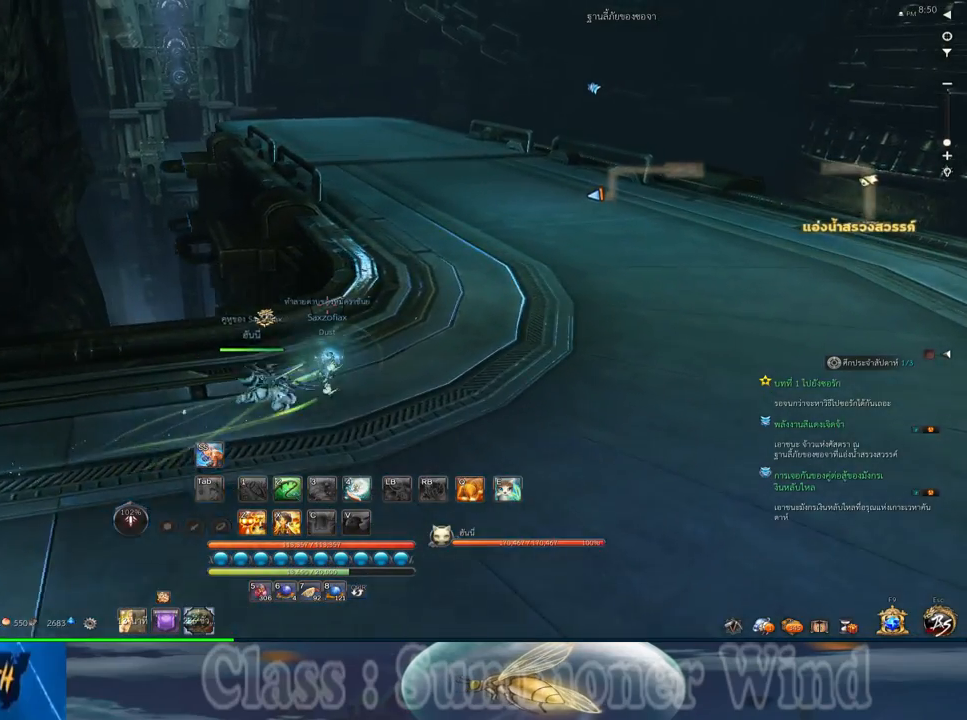
{"keys": ["d", "w"], "mouse": [], "events": []}